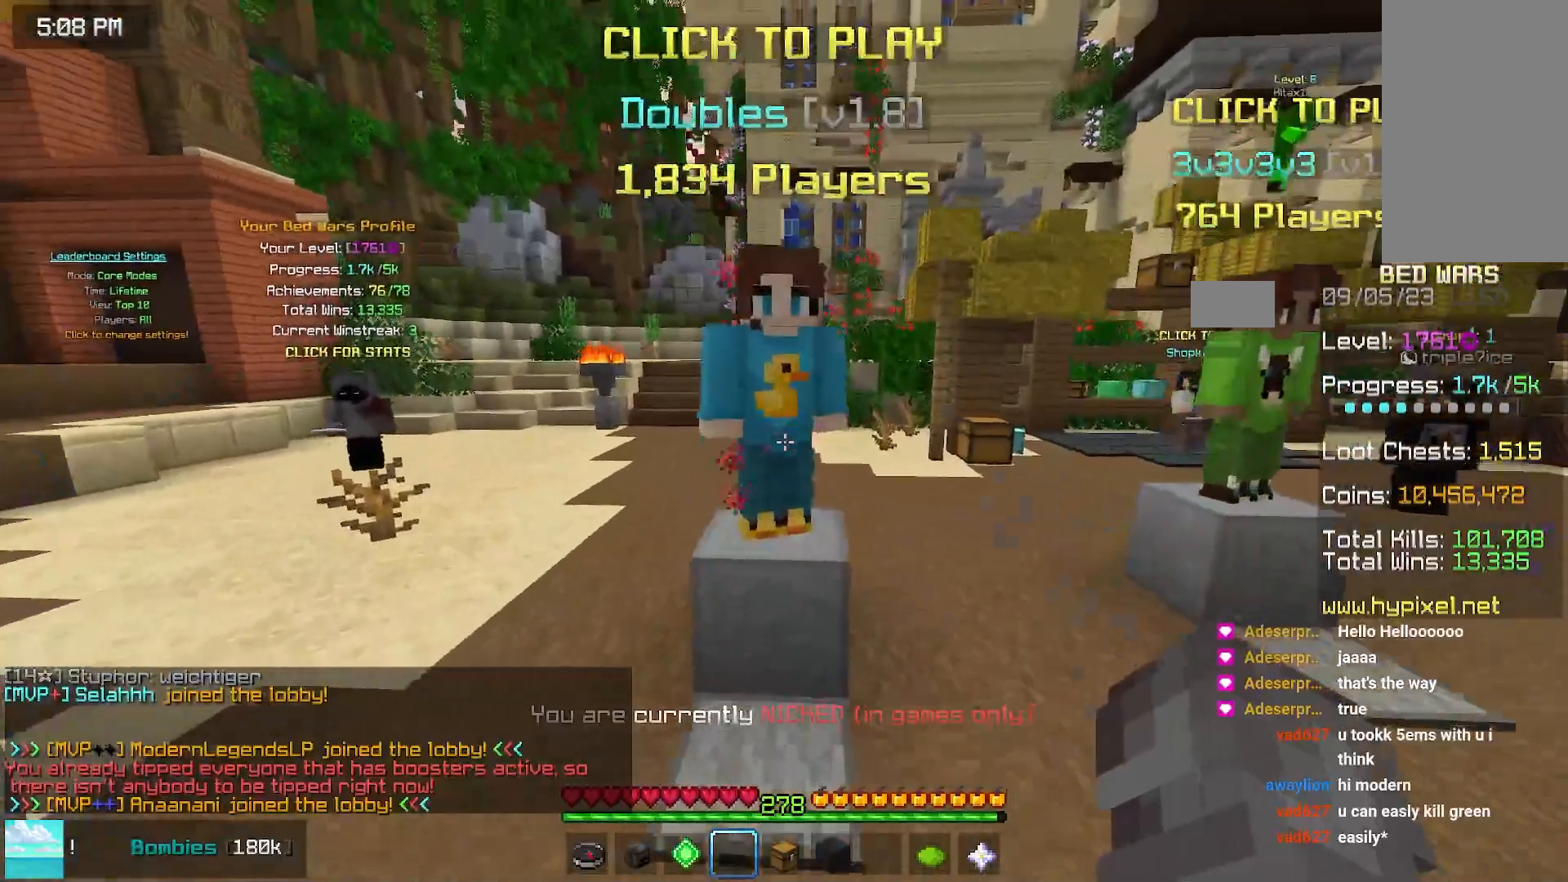
Gameplay with keyboard and mouse; each line is a JSON object with the keys and mouse buttons held at the frame after it. "events" lists presses ("down") and releases ("up") of "down", "left", "right", "space", "up", "mouse_left" and "mouse_right" between this image and that frame as [ms after this image, input, new state], when the widget could be followed in between. "mouse_left", "mouse_right" = the "left", "right" buttons of the "mouse" list. No other keys are recorded. Fast repeated clicks can show as one long hold. Mouse movement is not recorded.
{"keys": [], "mouse": [], "events": [[50, "mouse_left", "down"], [67, "up", "up"], [167, "mouse_left", "up"]]}
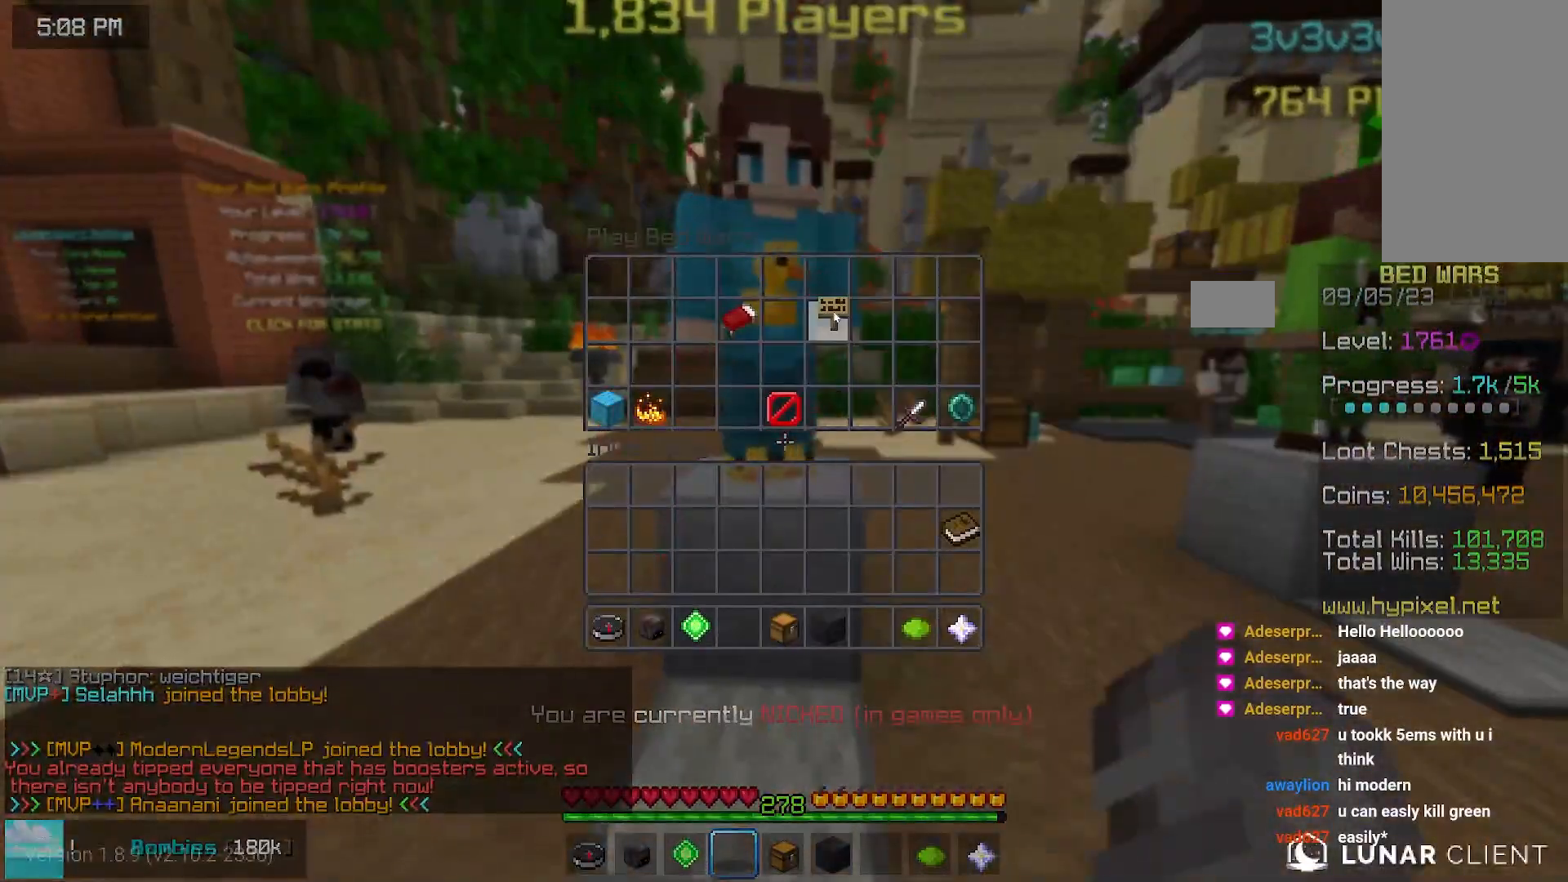
{"keys": [], "mouse": [], "events": []}
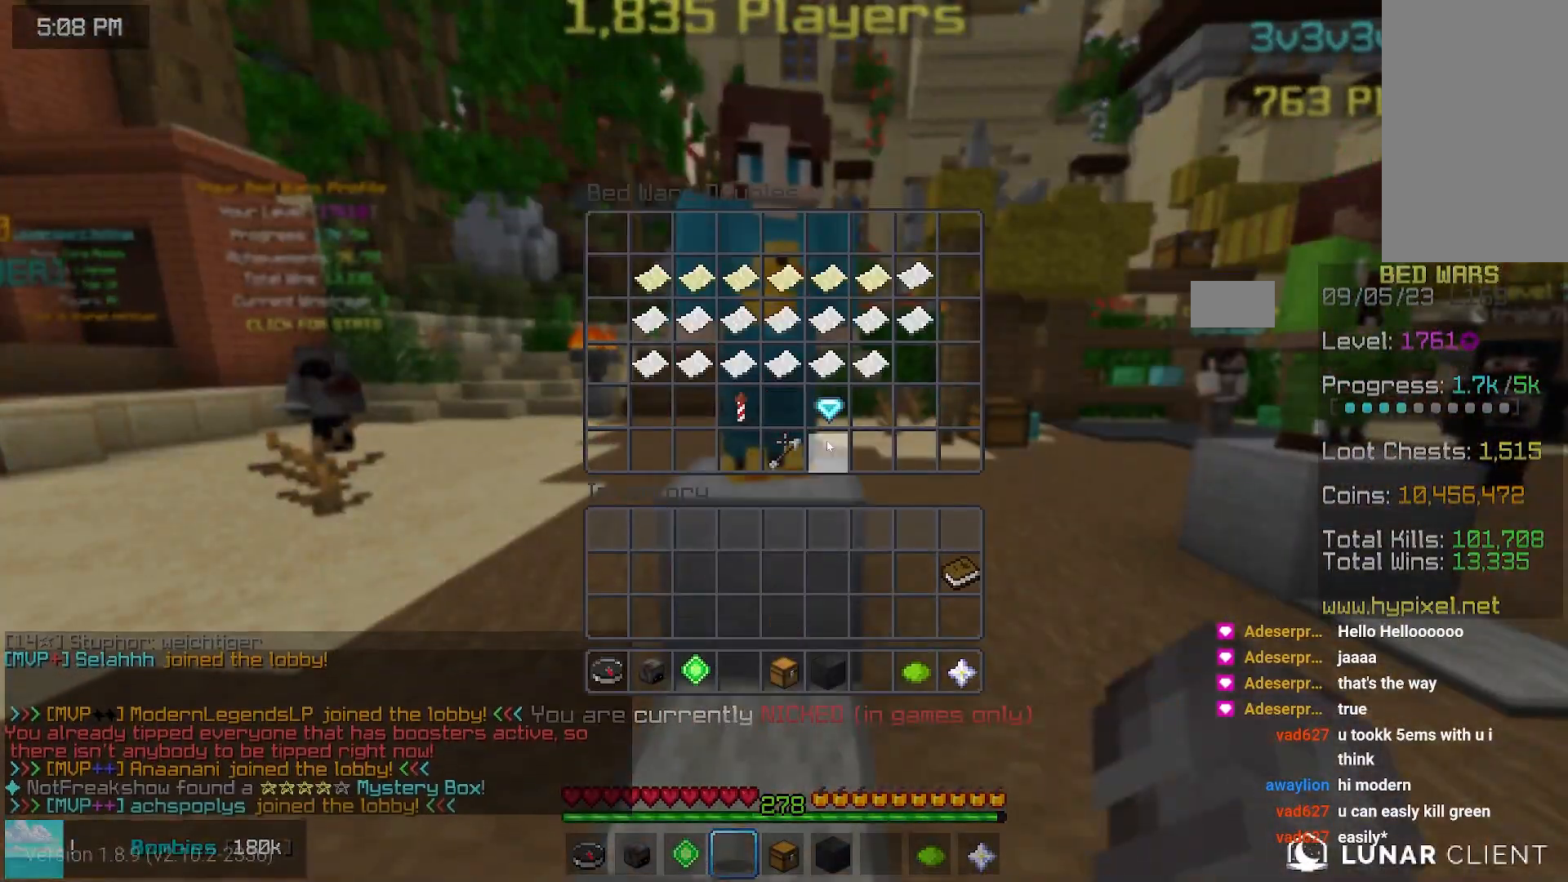
{"keys": [], "mouse": [], "events": []}
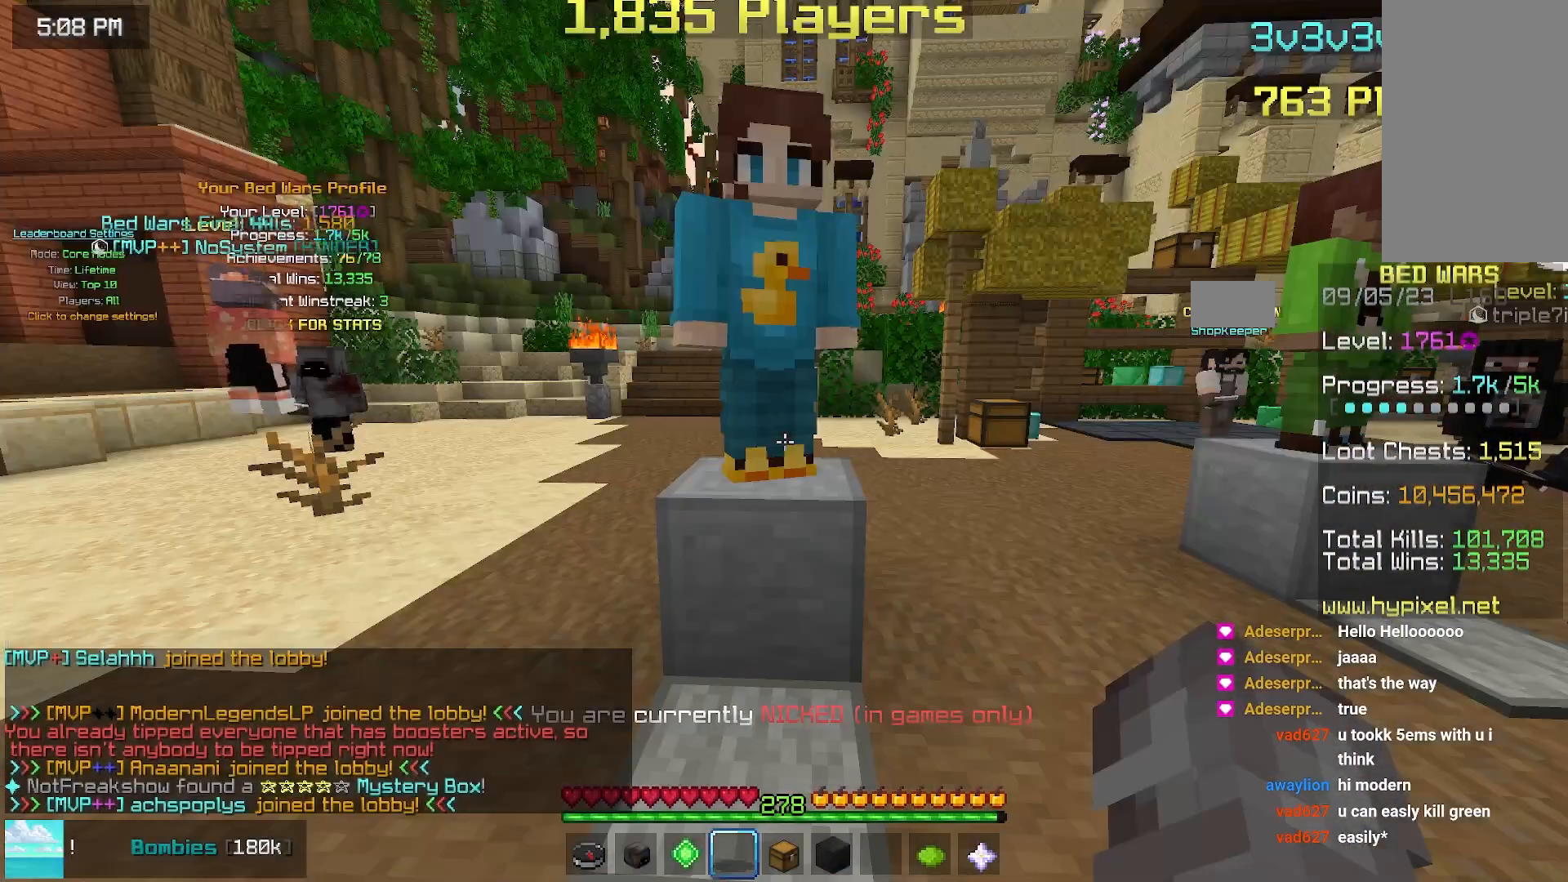
{"keys": [], "mouse": [], "events": []}
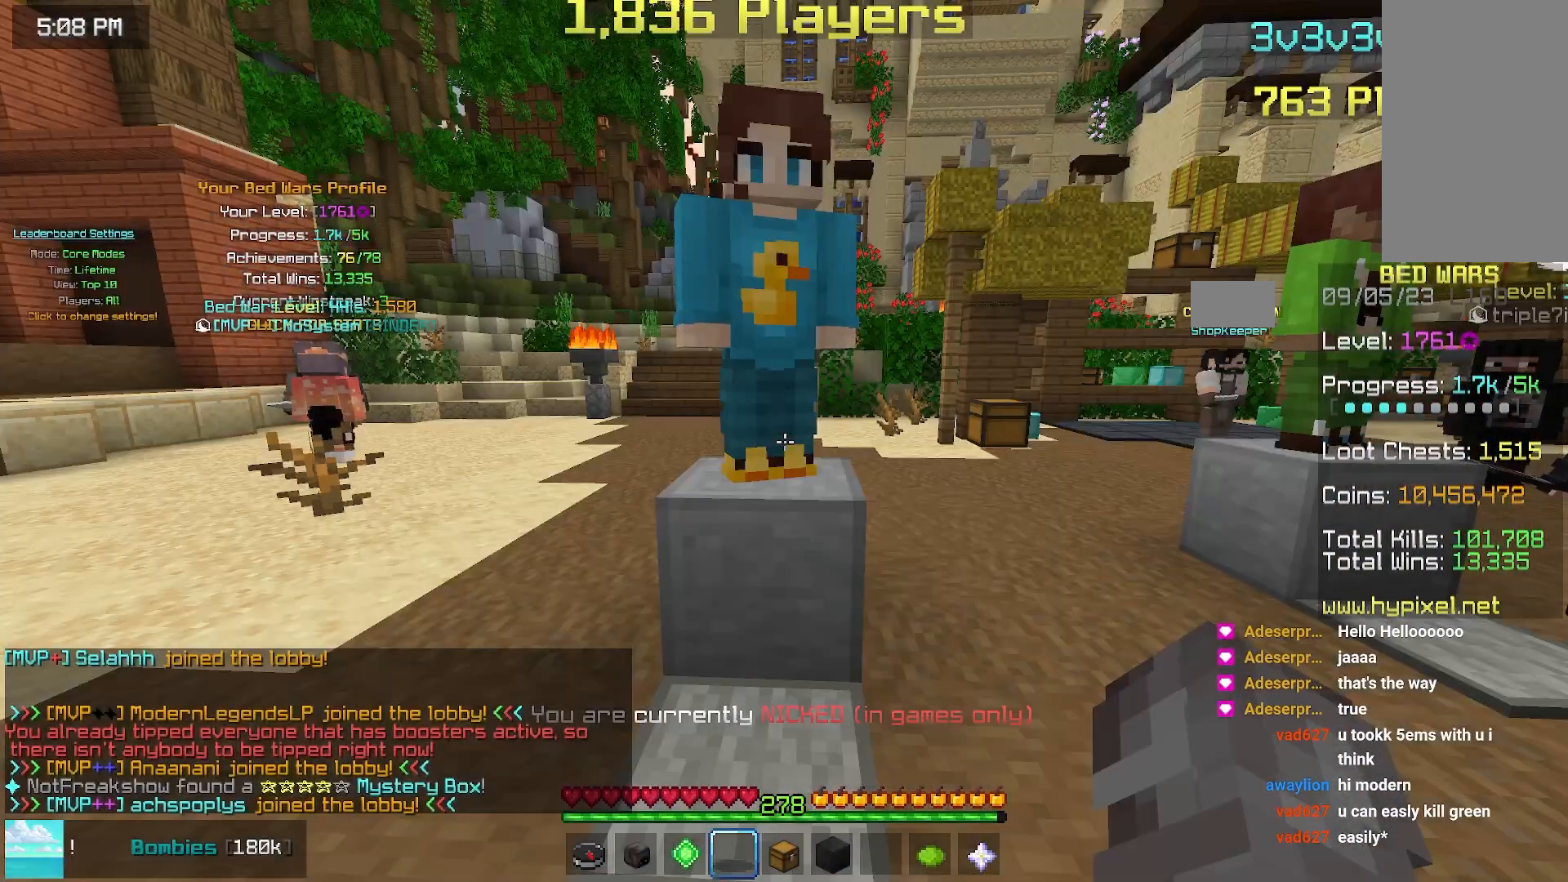
{"keys": [], "mouse": [], "events": []}
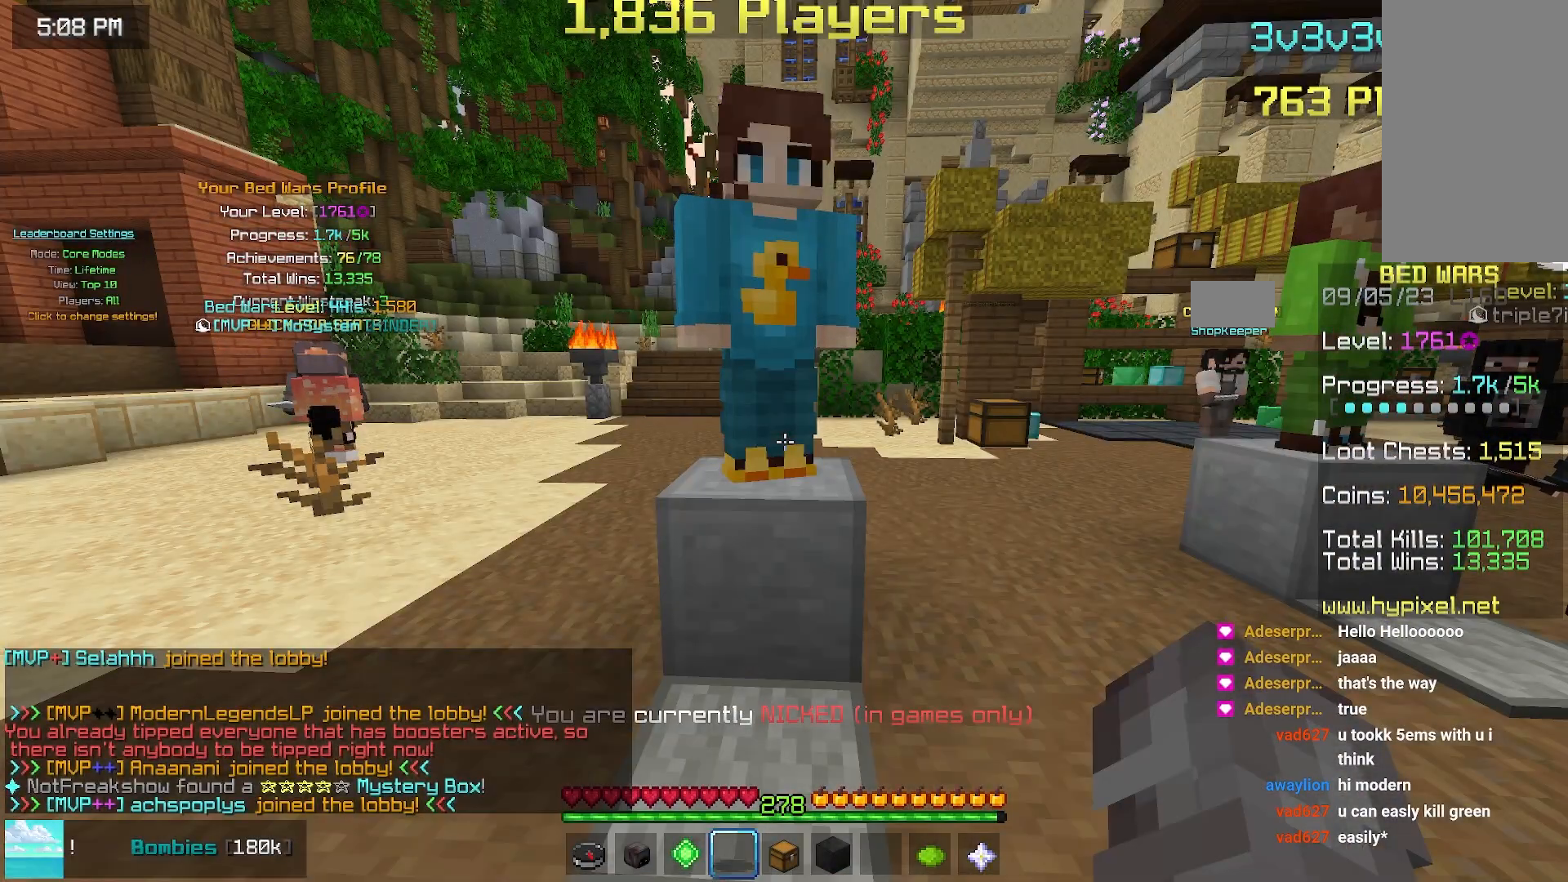
{"keys": ["up"], "mouse": []}
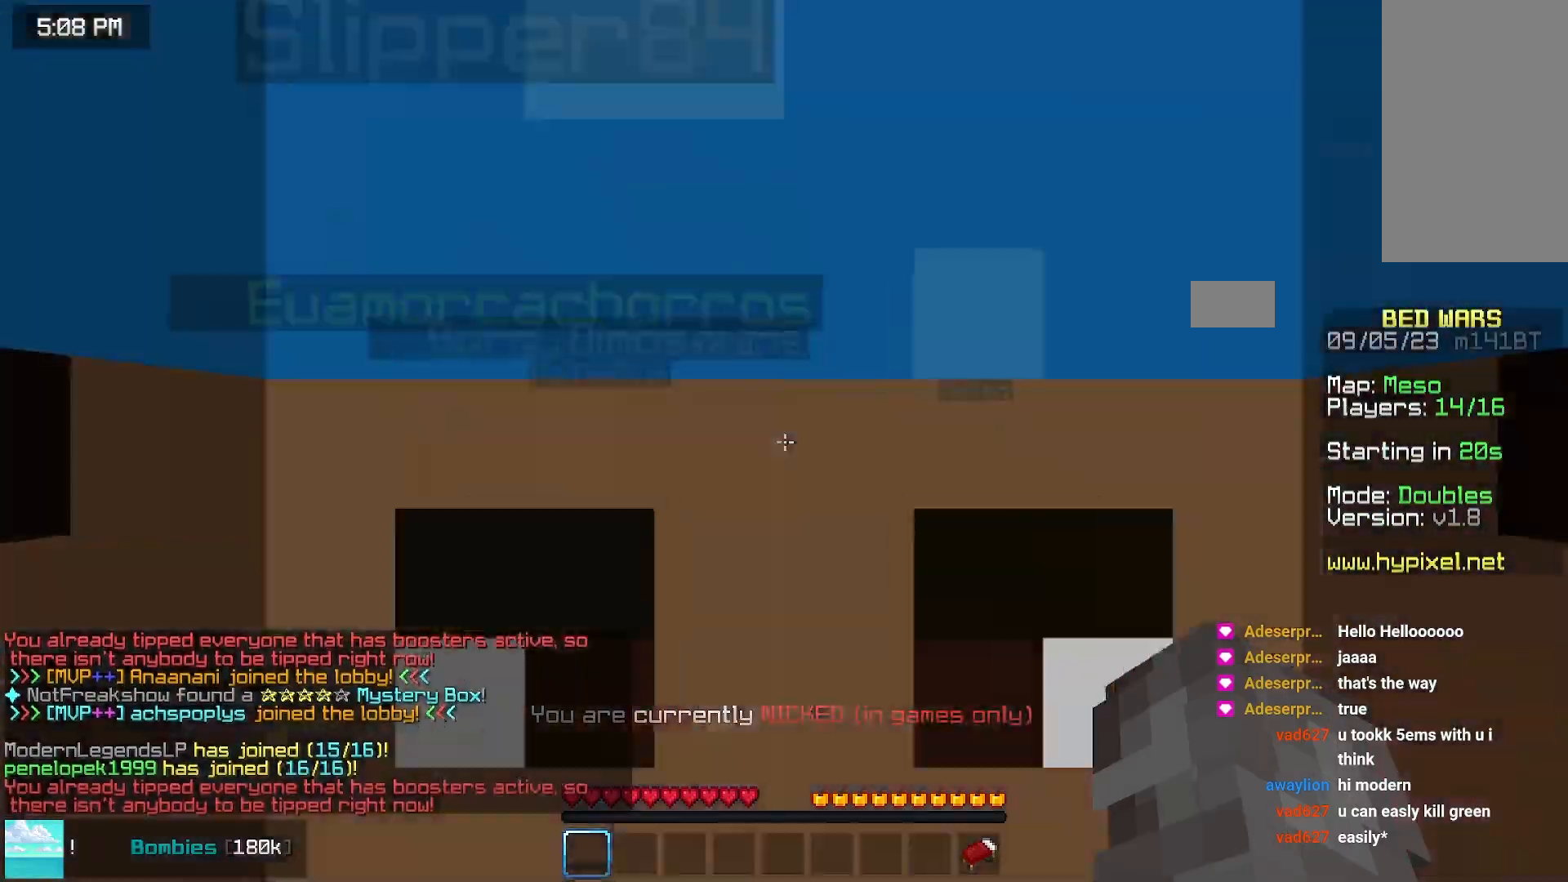
{"keys": ["up"], "mouse": [], "events": []}
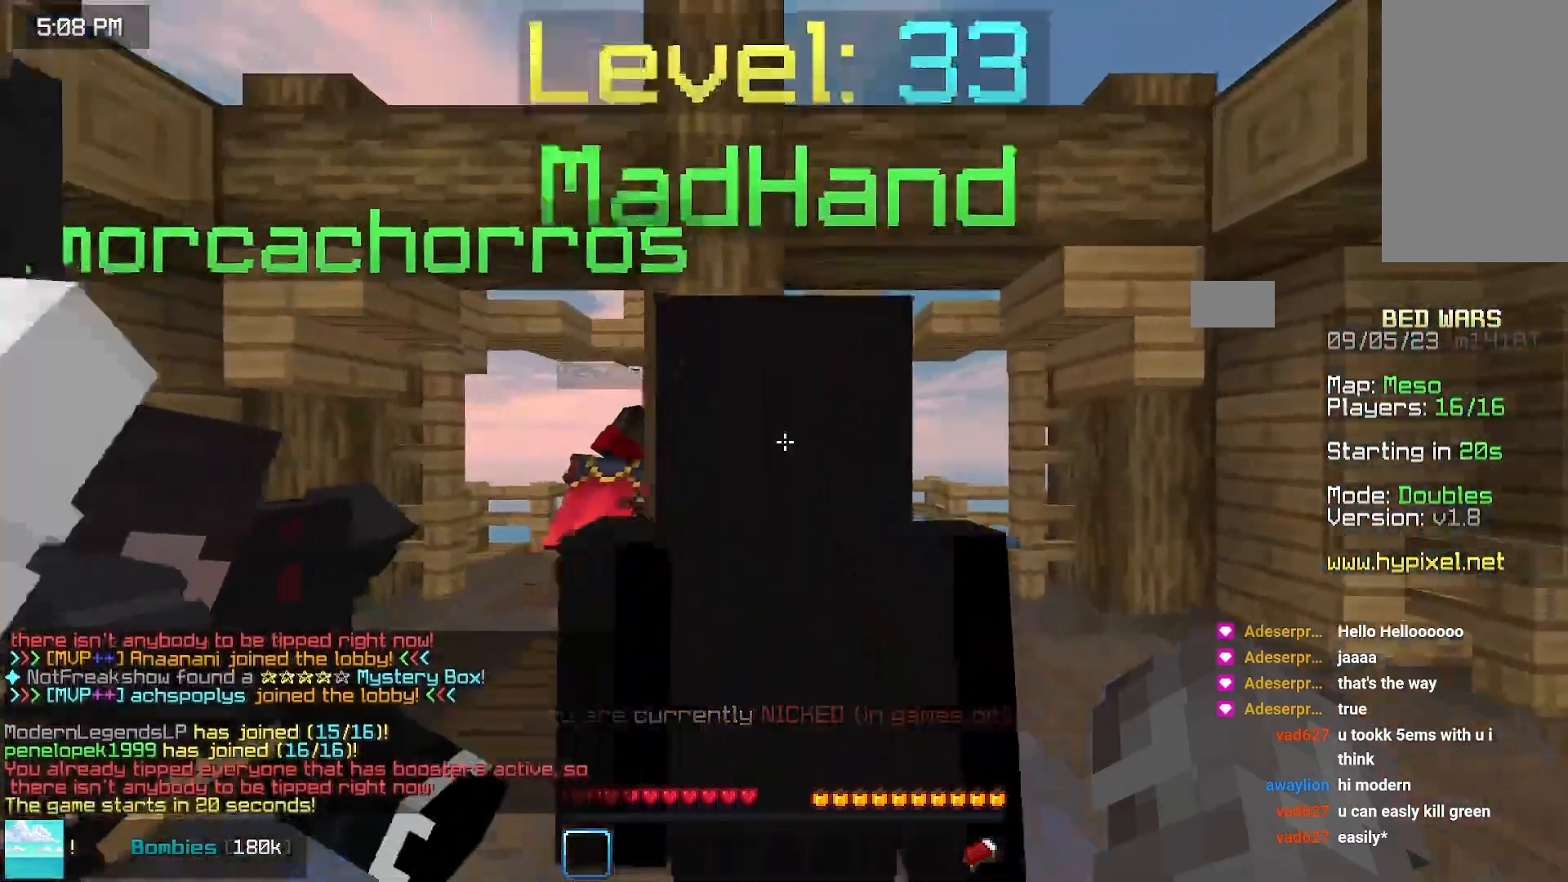
{"keys": ["left", "up"], "mouse": [], "events": [[283, "left", "down"]]}
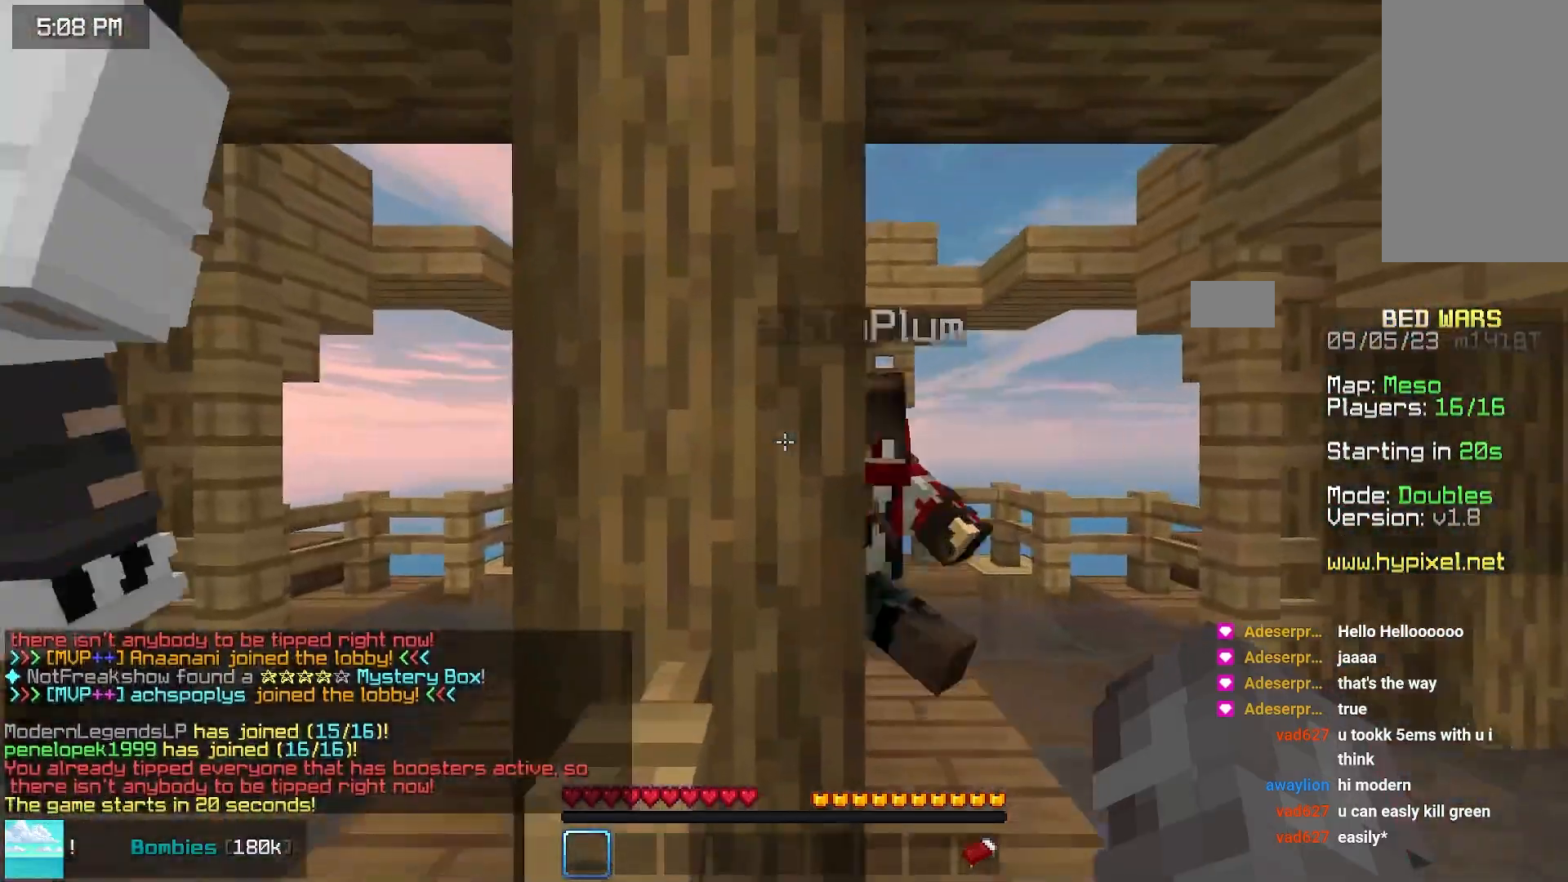
{"keys": [], "mouse": [], "events": [[233, "left", "up"], [417, "up", "up"]]}